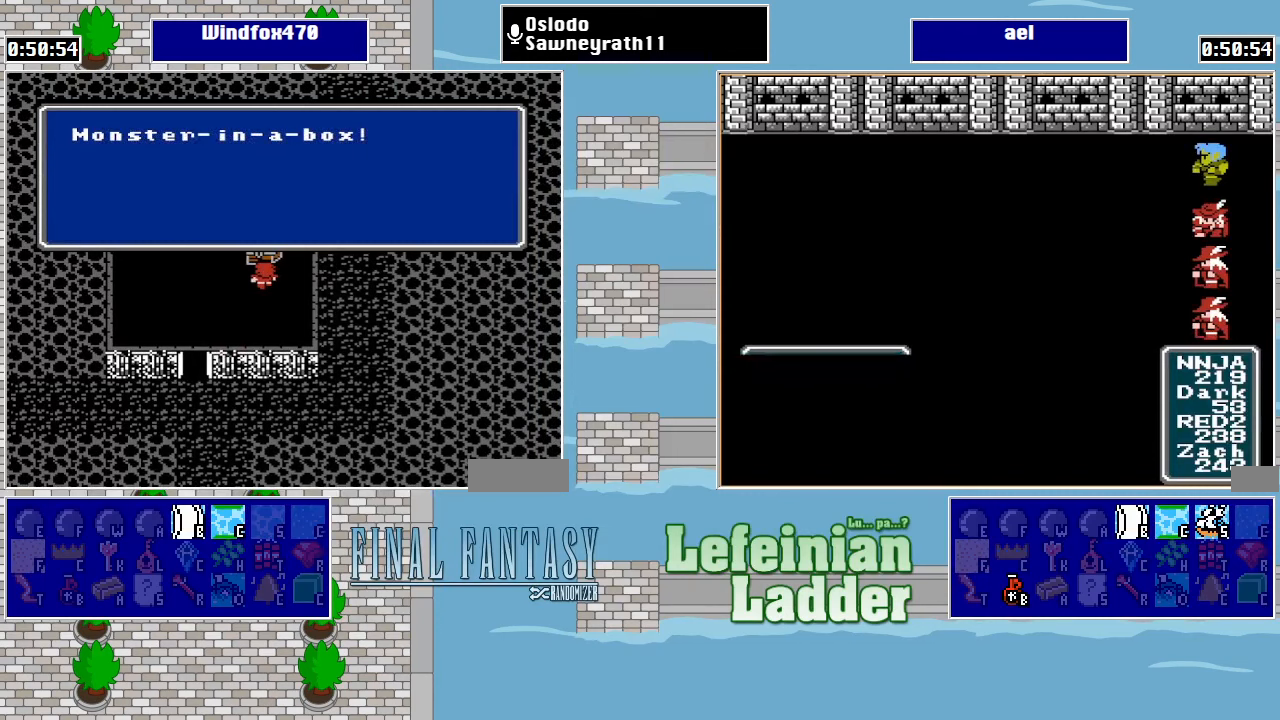
Gameplay with a controller (Nintendo layout); each line is a JSON object with the inputs held at the frame after it. "events" lists button and stick changes between this image and that frame as [ms after this image, input, new state], when the widget could be followed in between. Not read: L3 R3.
{"buttons": [], "events": [[33, "A", "down"], [166, "A", "up"]]}
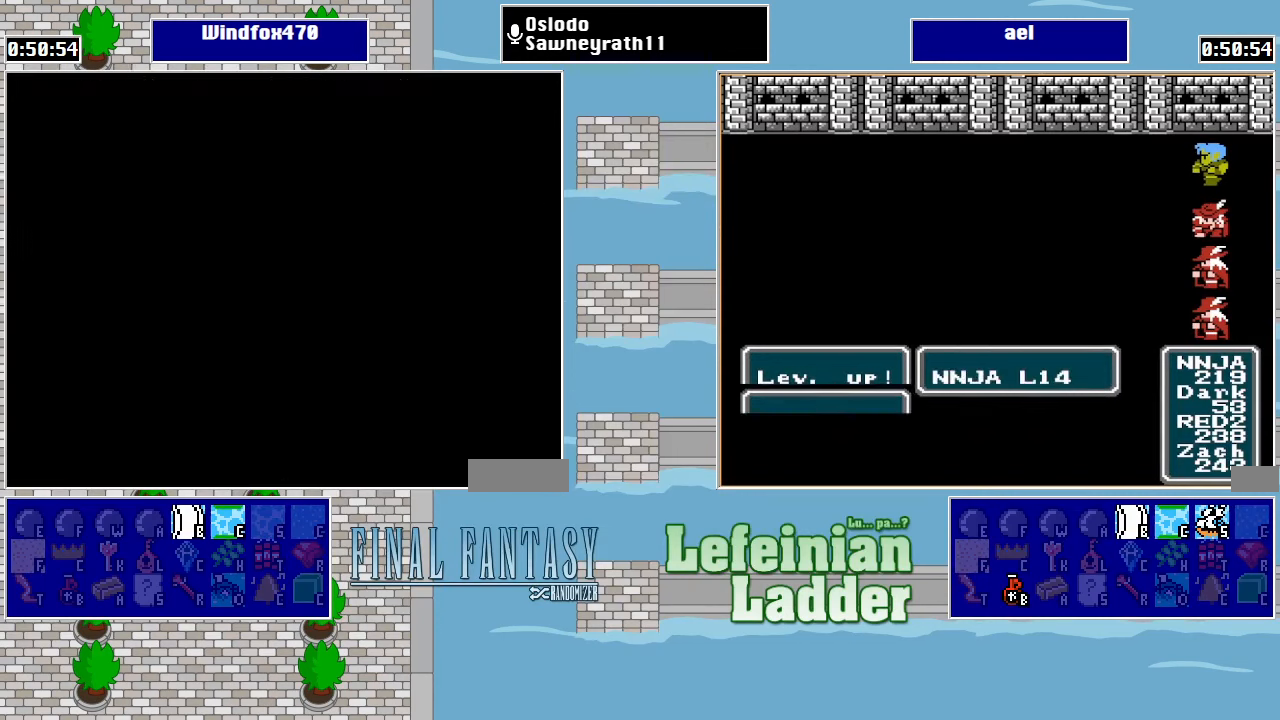
{"buttons": [], "events": []}
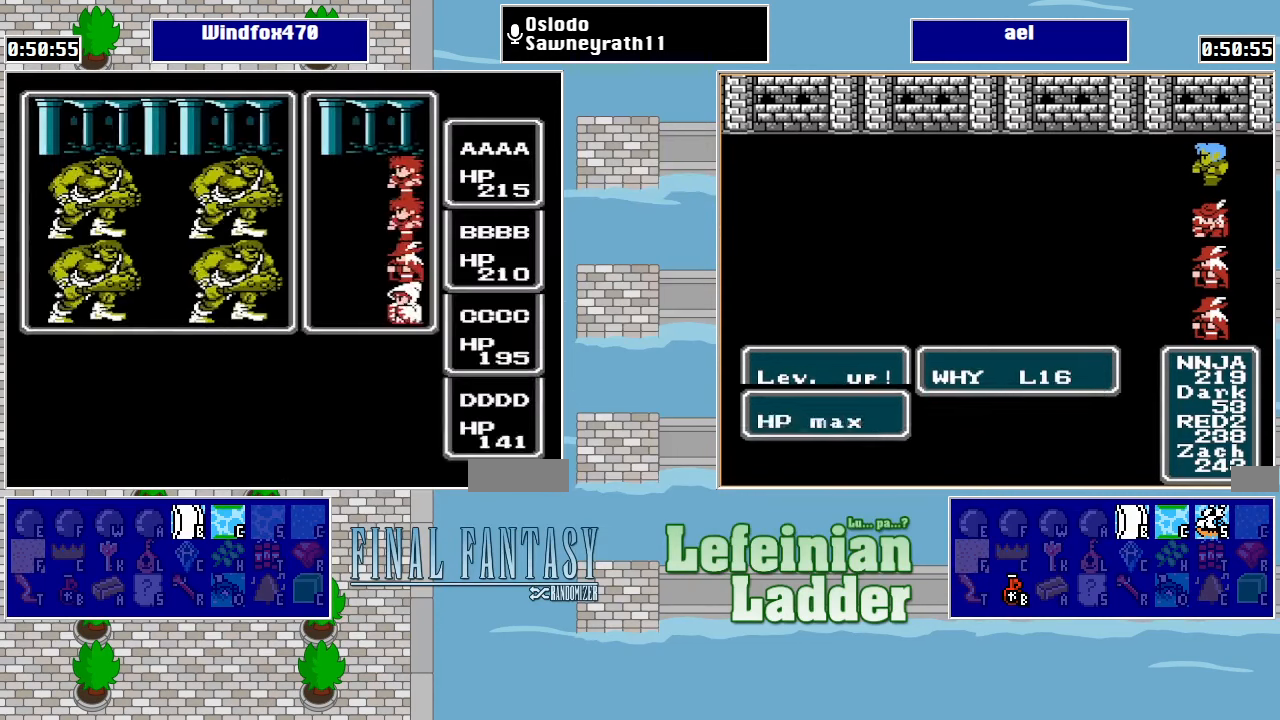
{"buttons": [], "events": []}
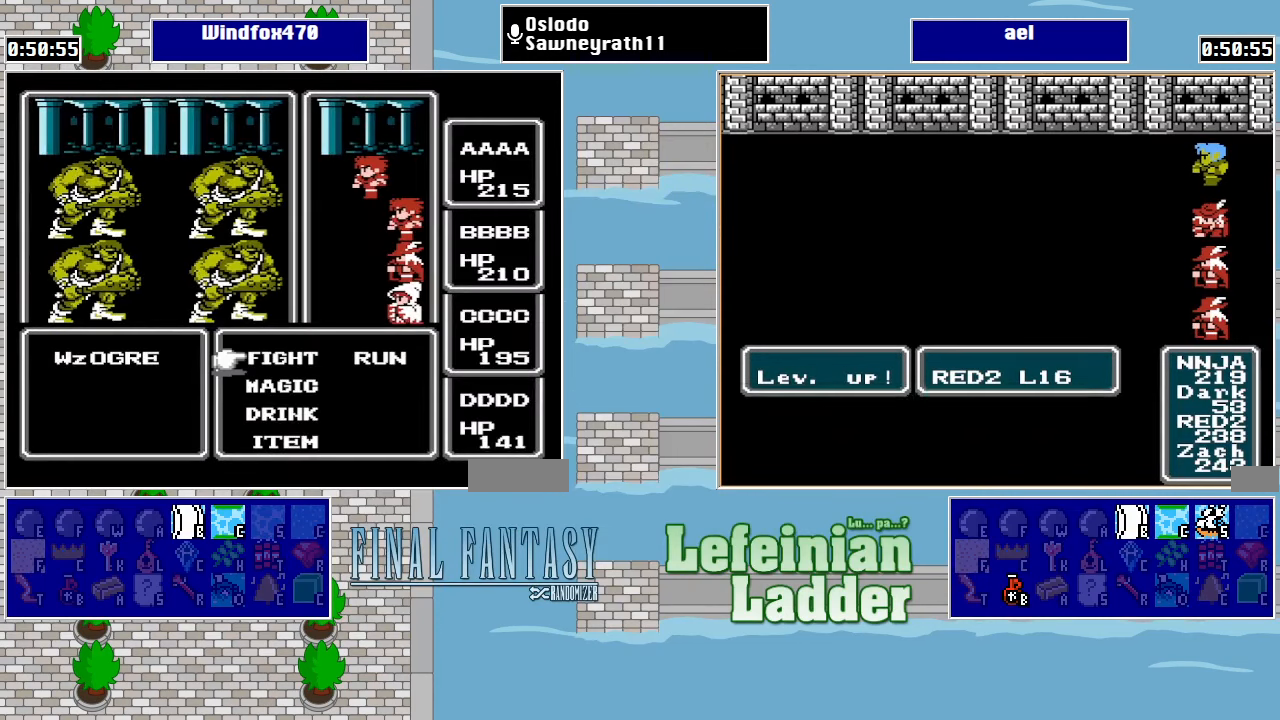
{"buttons": [], "events": []}
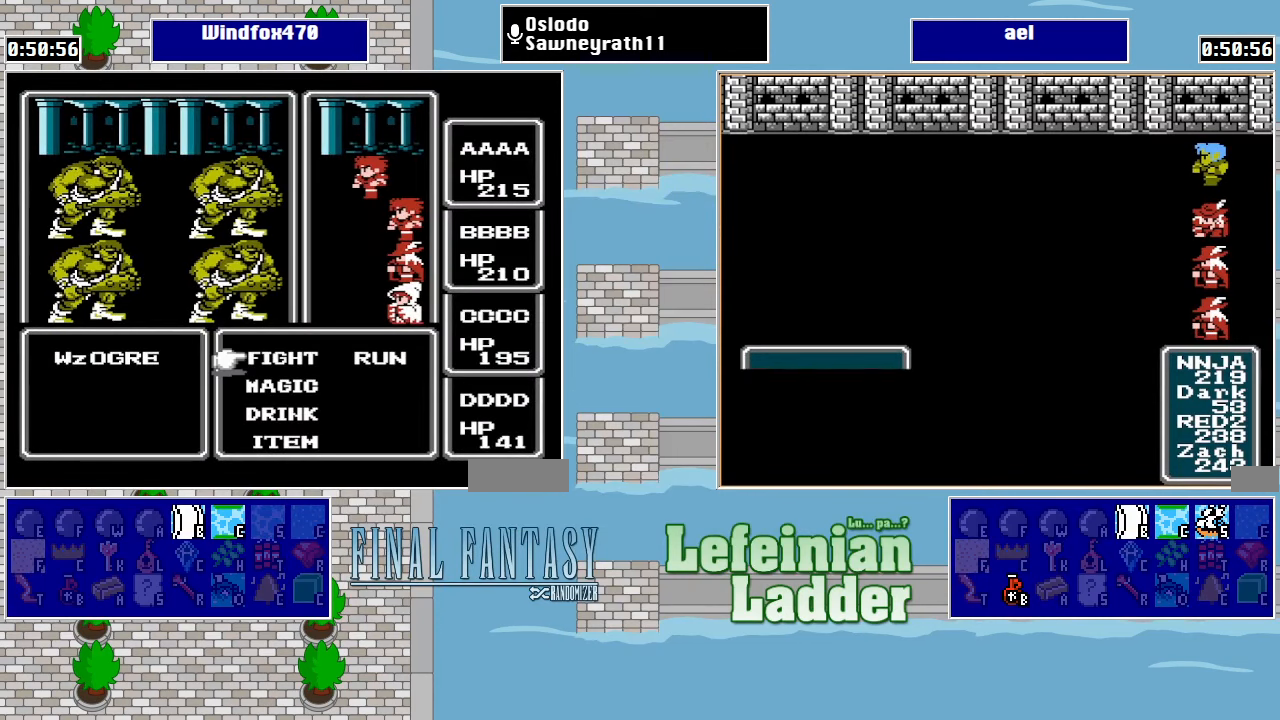
{"buttons": [], "events": [[33, "A", "down"], [133, "A", "up"], [200, "A", "down"], [300, "A", "up"]]}
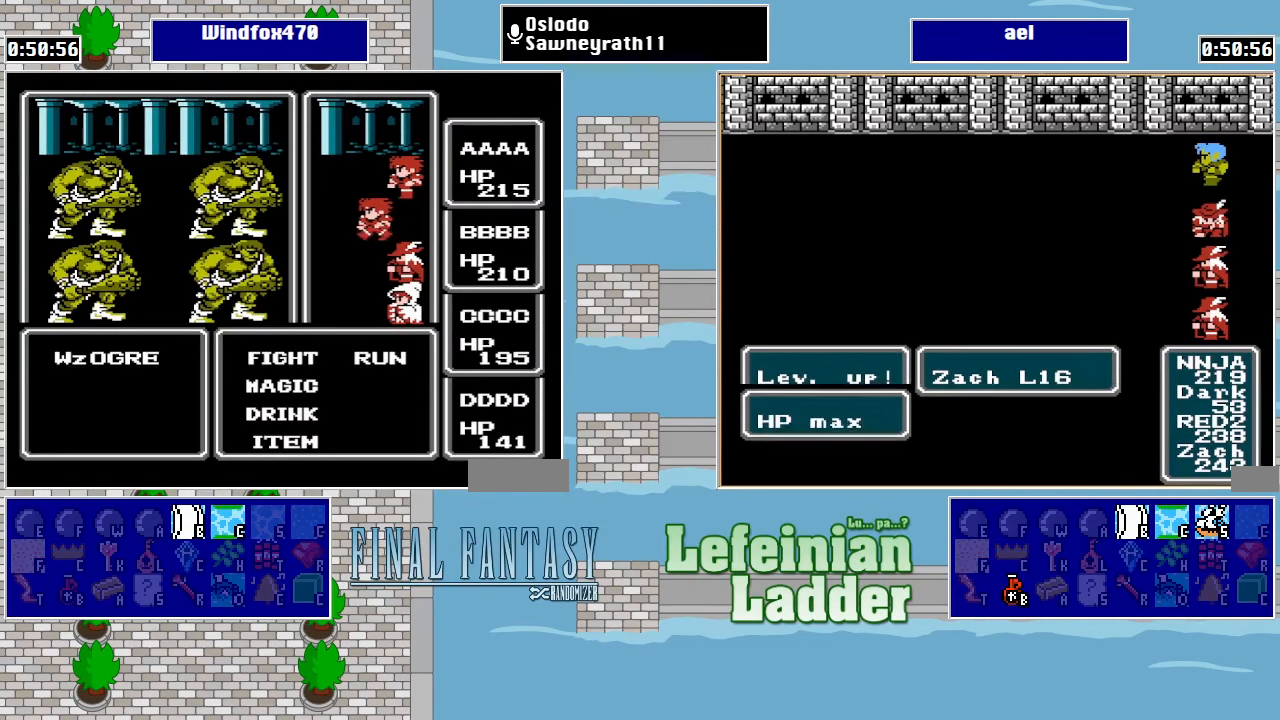
{"buttons": [], "events": [[266, "A", "down"], [400, "A", "up"]]}
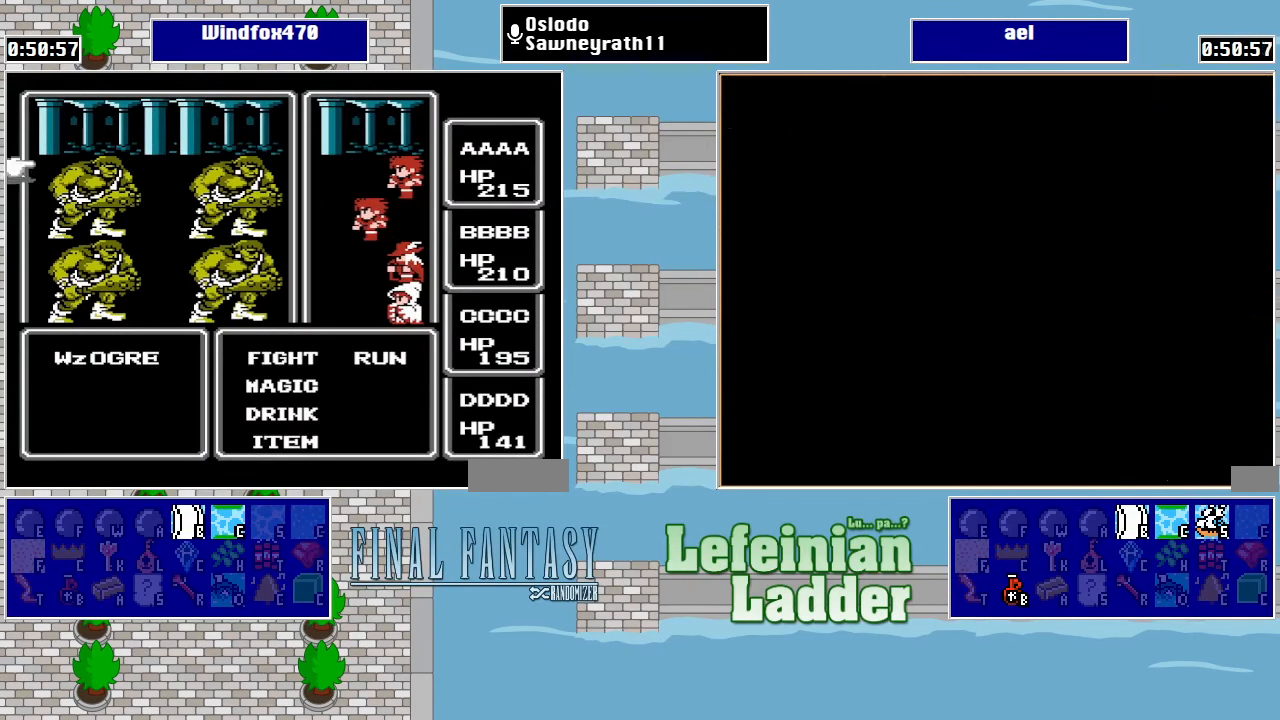
{"buttons": [], "events": []}
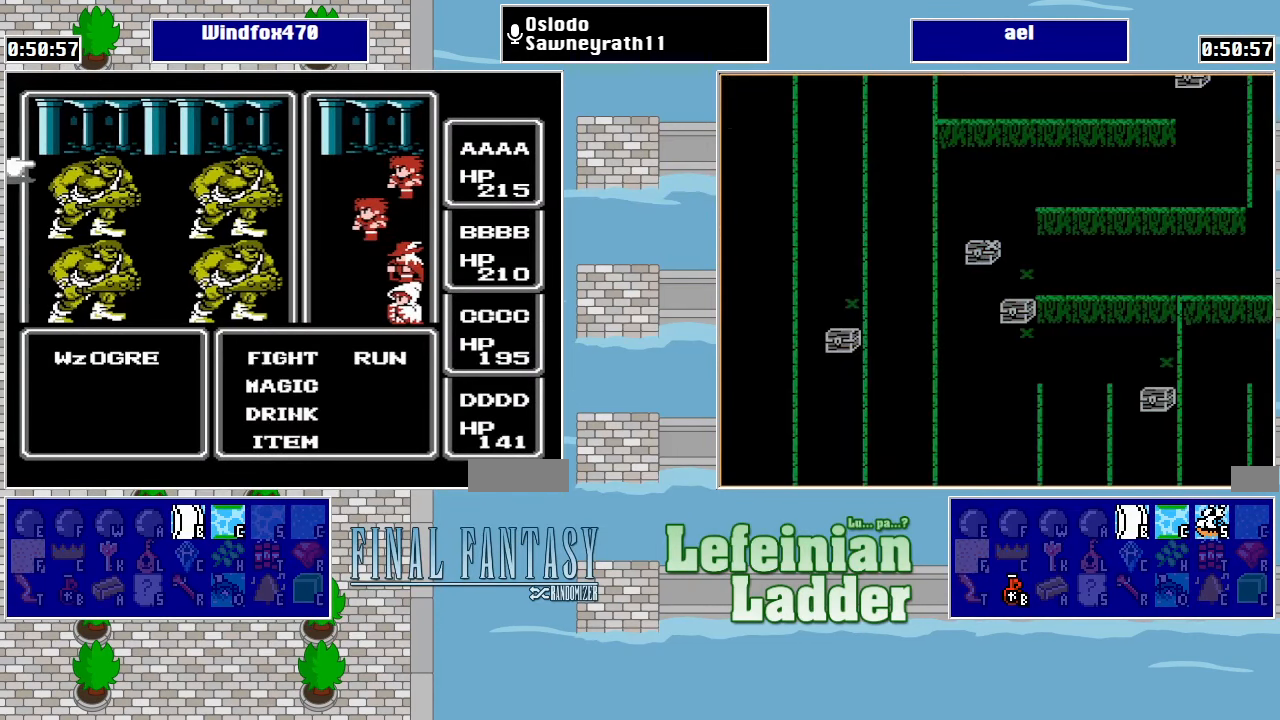
{"buttons": ["B"], "events": [[433, "B", "down"]]}
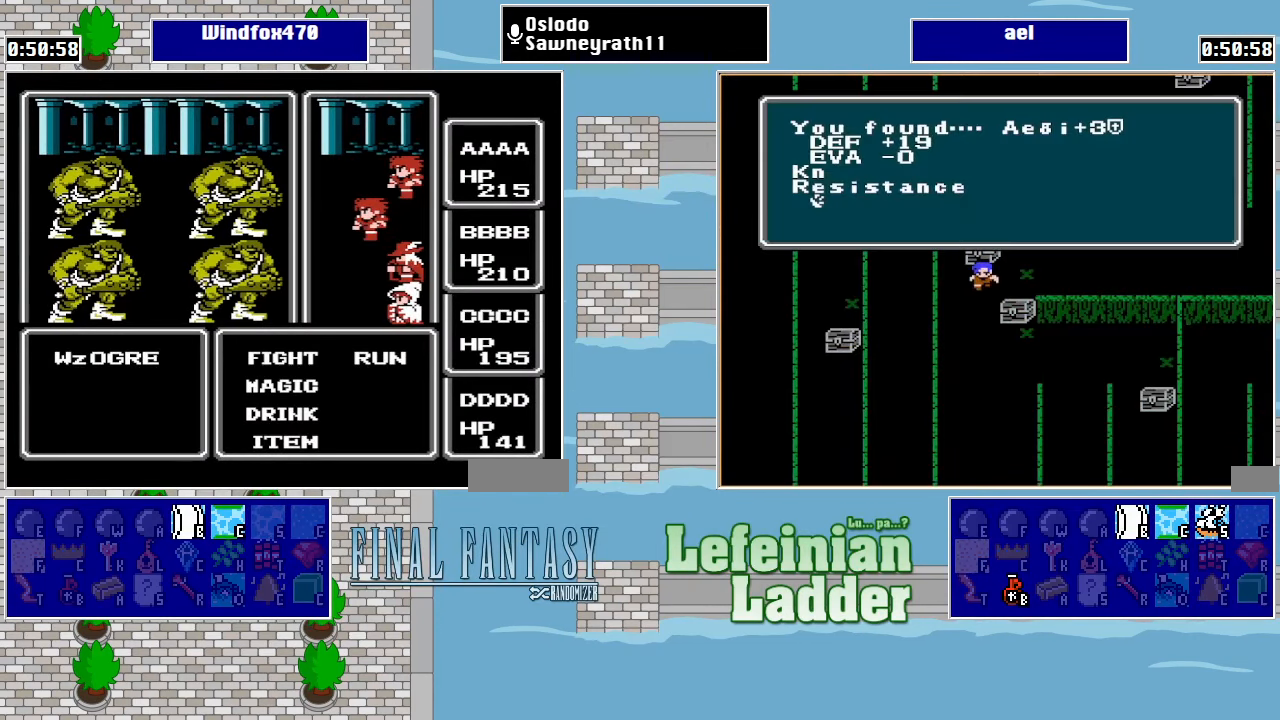
{"buttons": ["A"], "events": [[66, "B", "up"], [466, "A", "down"]]}
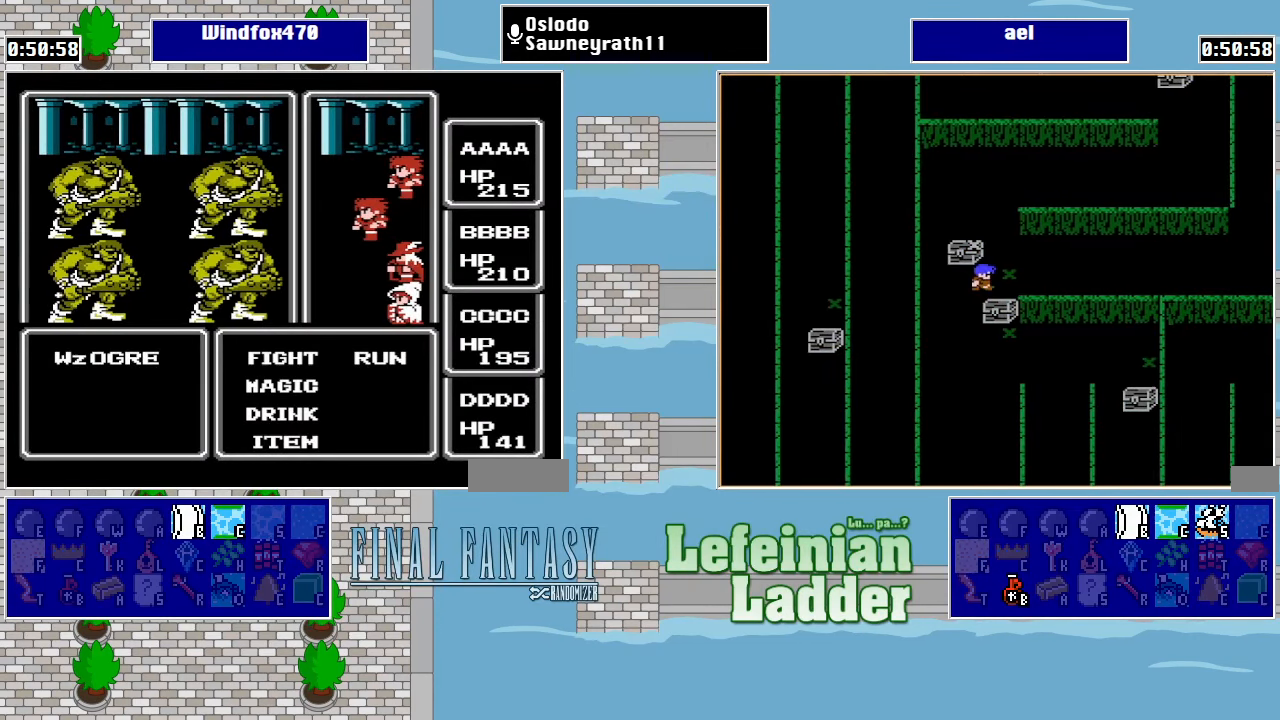
{"buttons": [], "events": [[100, "A", "up"], [133, "DPAD_DOWN", "down"], [233, "DPAD_DOWN", "up"], [300, "DPAD_DOWN", "down"], [433, "DPAD_DOWN", "up"]]}
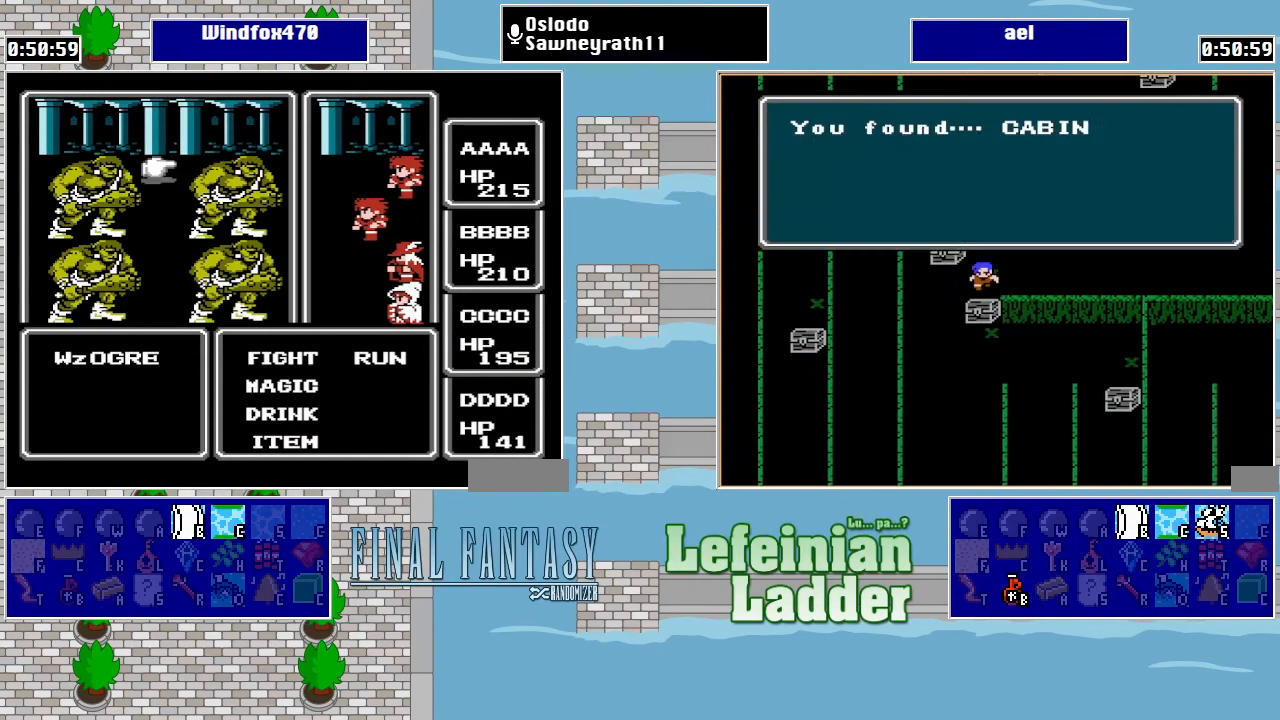
{"buttons": [], "events": [[167, "A", "down"], [300, "A", "up"]]}
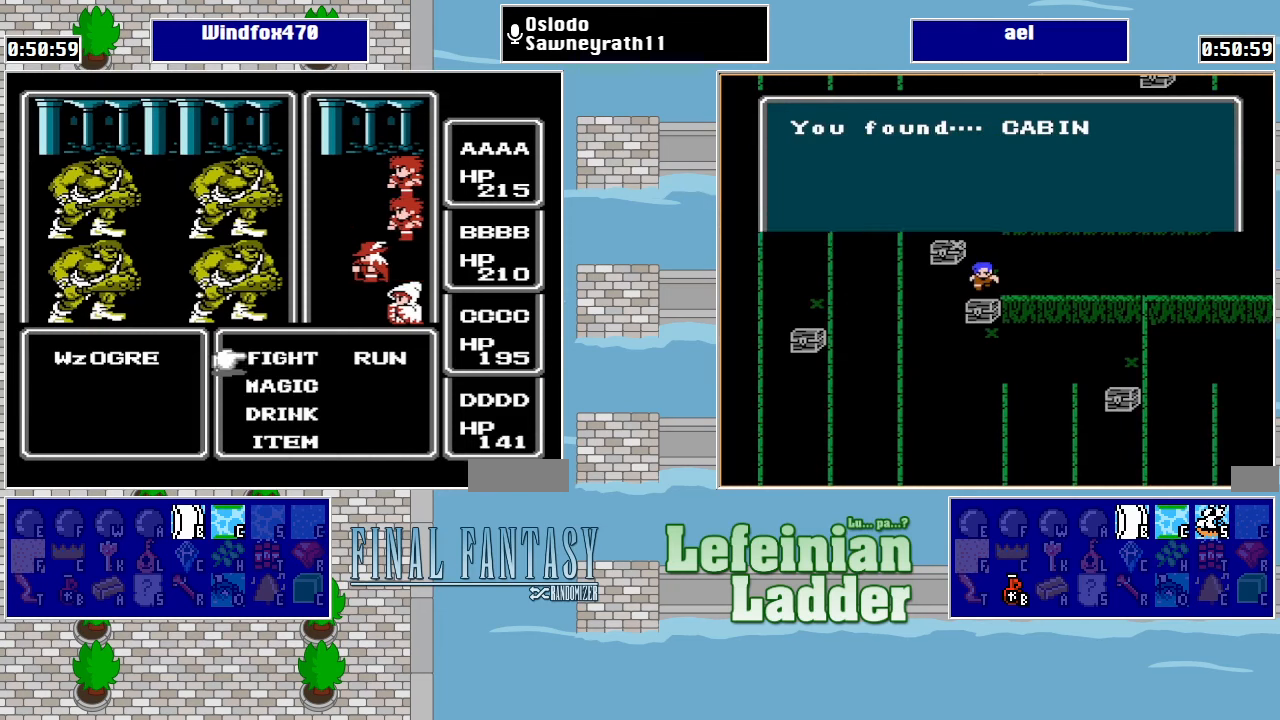
{"buttons": ["DPAD_DOWN"], "events": [[134, "A", "down"], [300, "A", "up"], [300, "DPAD_DOWN", "down"], [367, "DPAD_DOWN", "up"], [467, "DPAD_DOWN", "down"]]}
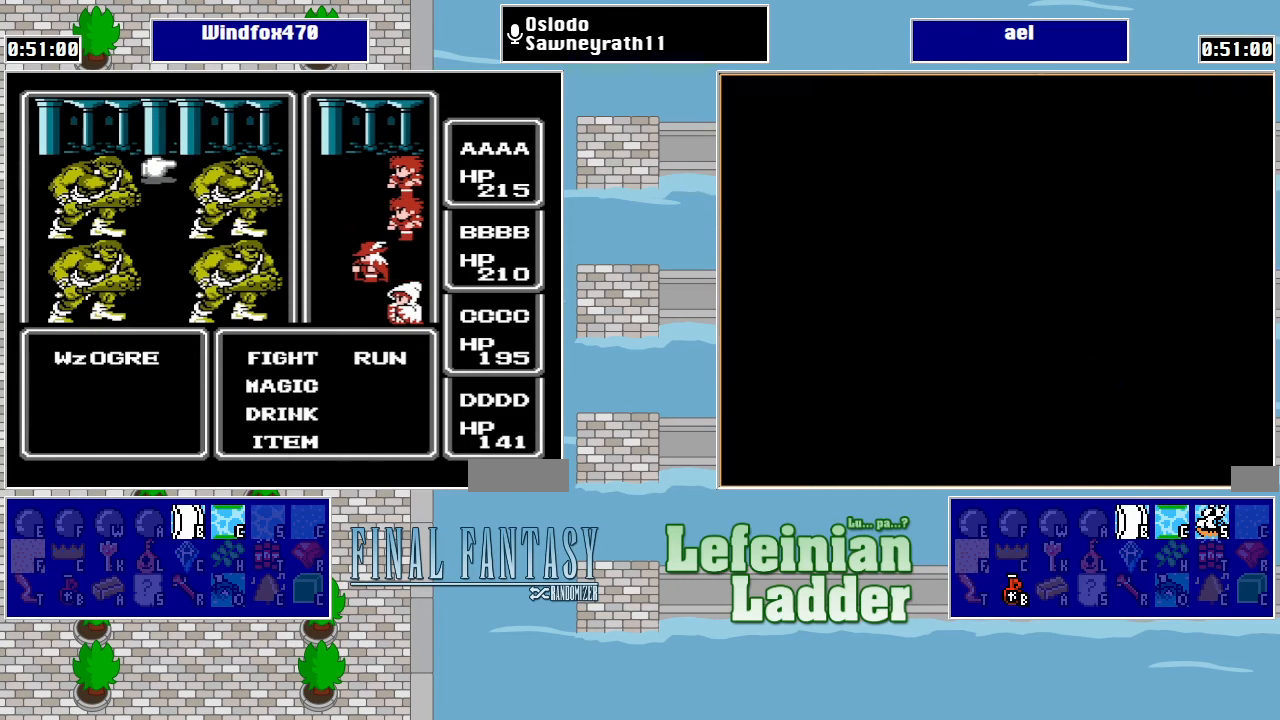
{"buttons": [], "events": [[67, "DPAD_DOWN", "up"], [100, "DPAD_DOWN", "down"], [234, "DPAD_DOWN", "up"]]}
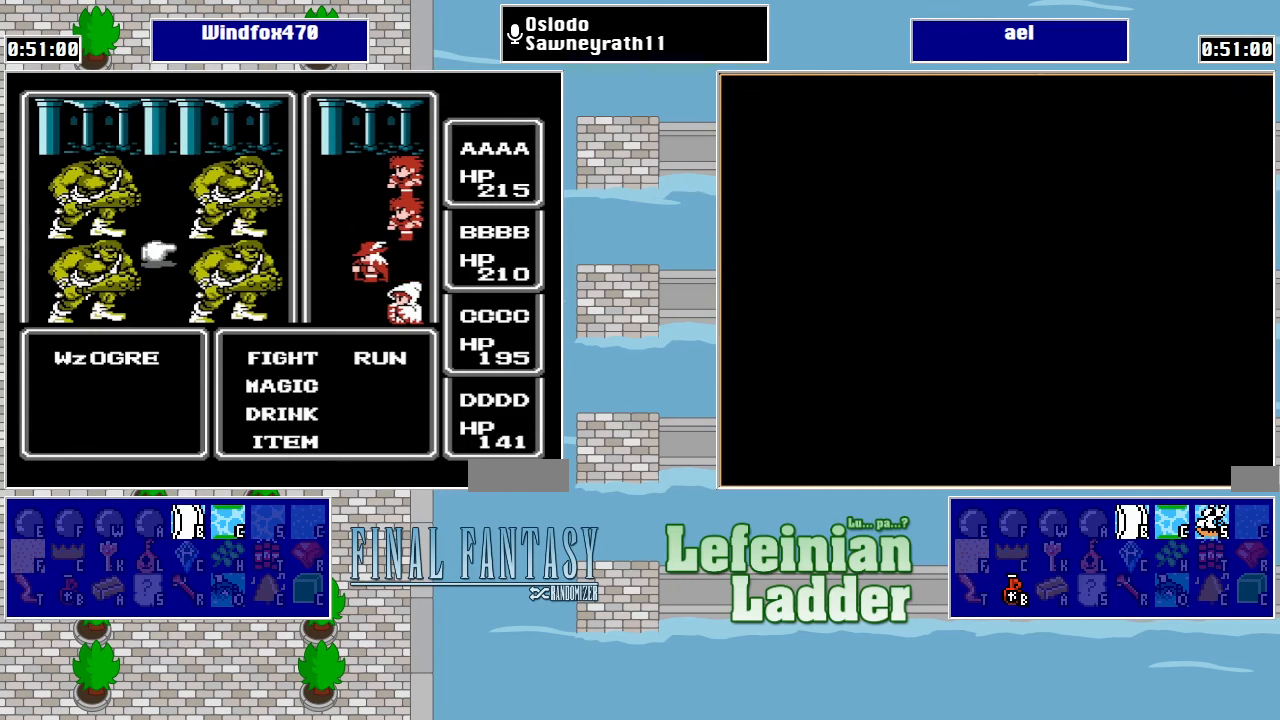
{"buttons": [], "events": [[400, "B", "down"], [500, "B", "up"]]}
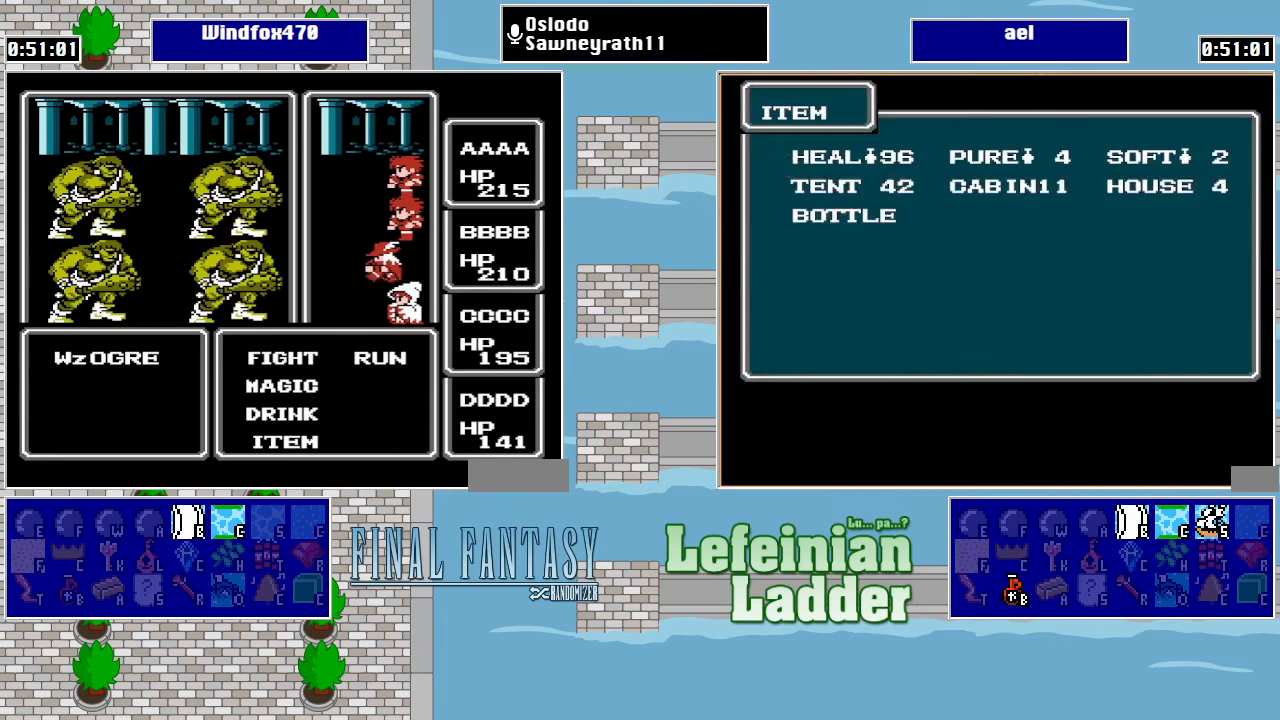
{"buttons": [], "events": [[267, "B", "down"], [367, "B", "up"]]}
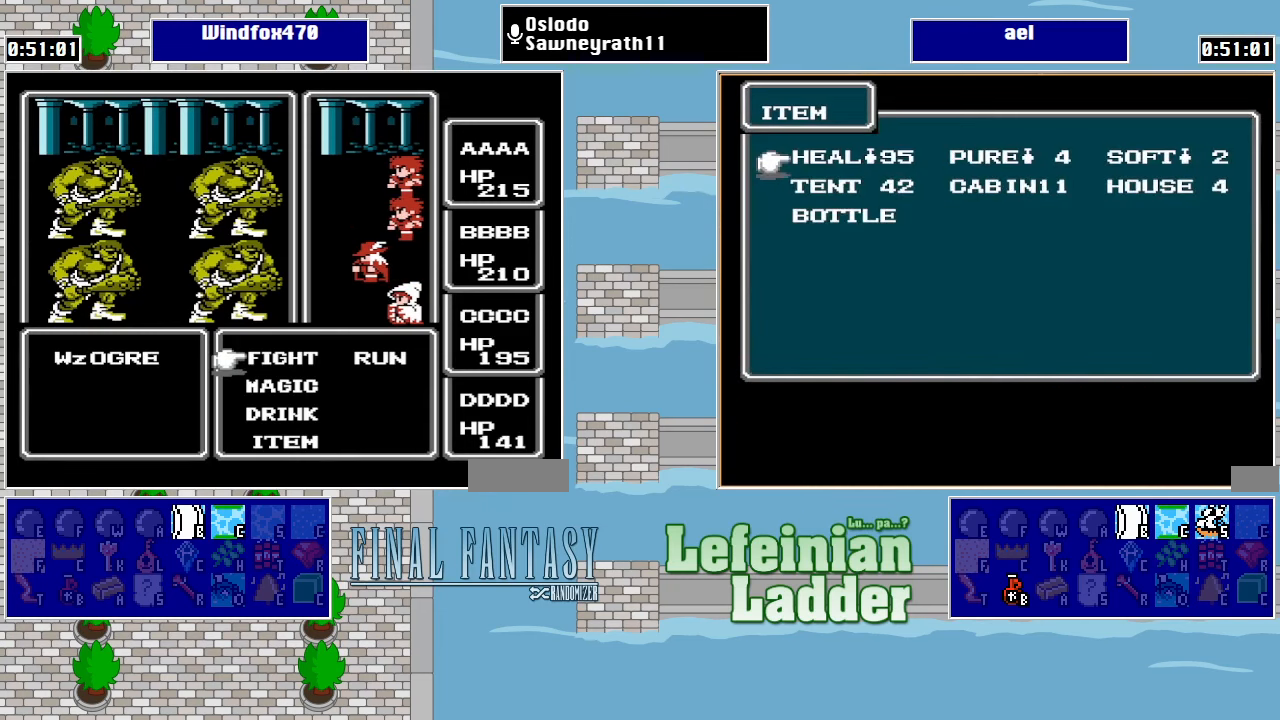
{"buttons": [], "events": [[200, "B", "down"], [334, "B", "up"]]}
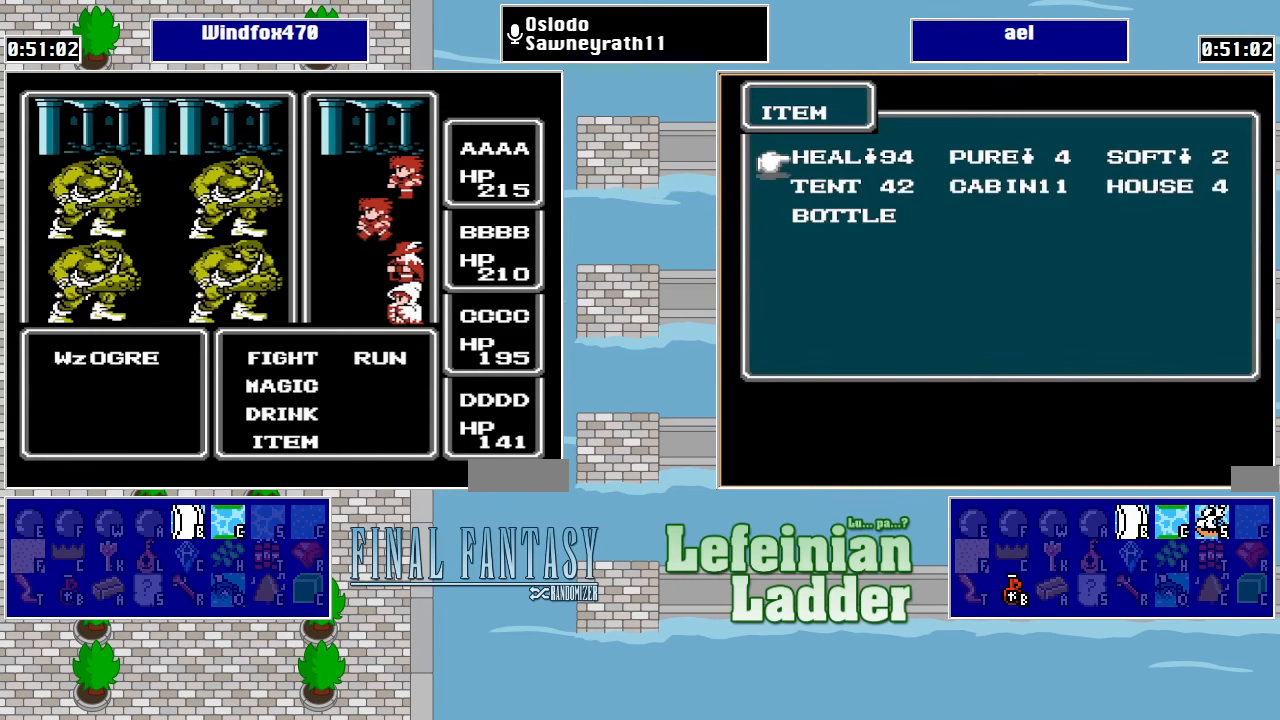
{"buttons": [], "events": [[167, "B", "down"], [334, "B", "up"]]}
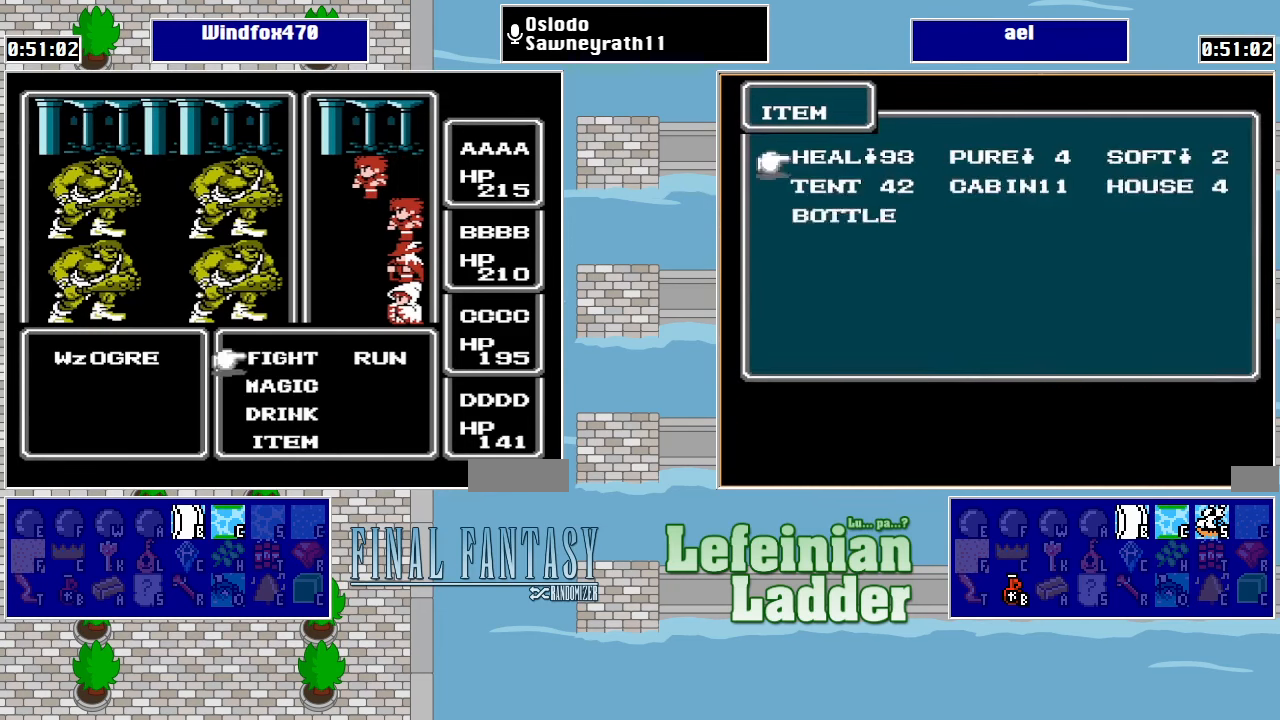
{"buttons": ["DPAD_DOWN"], "events": [[167, "A", "down"], [300, "A", "up"], [500, "DPAD_DOWN", "down"]]}
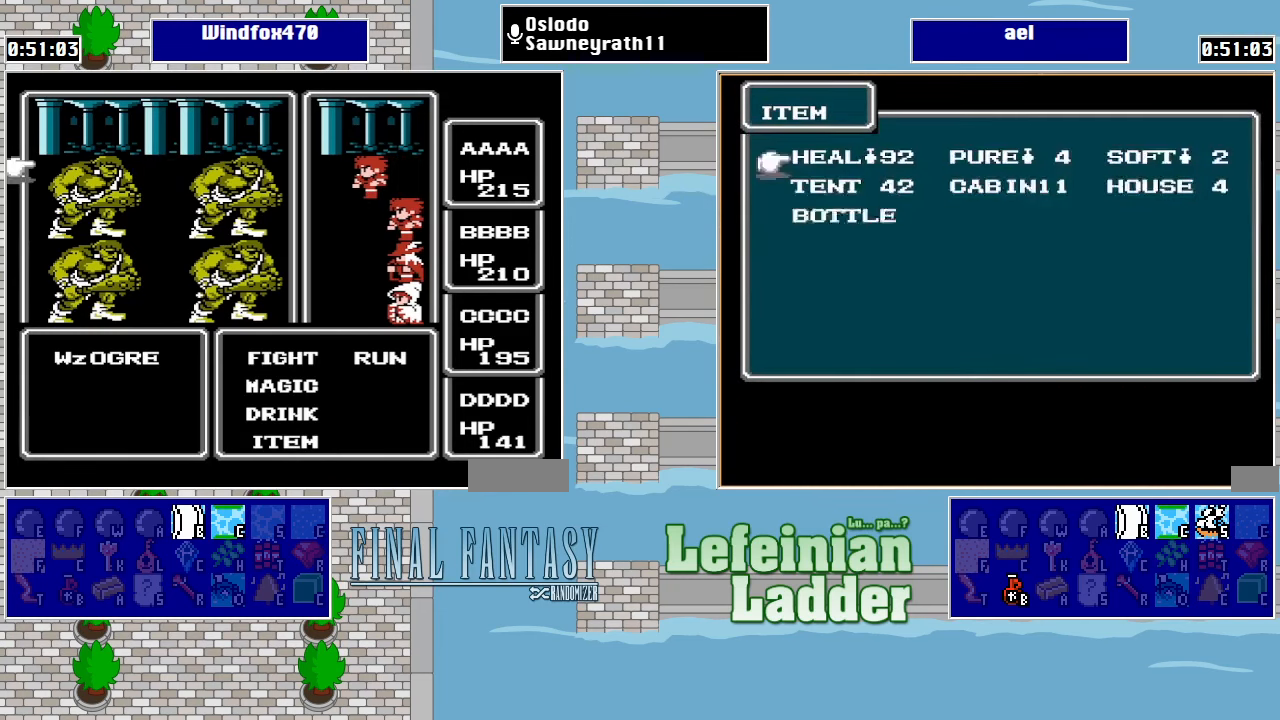
{"buttons": ["A"], "events": [[67, "DPAD_DOWN", "up"], [167, "DPAD_DOWN", "down"], [267, "DPAD_DOWN", "up"], [434, "A", "down"]]}
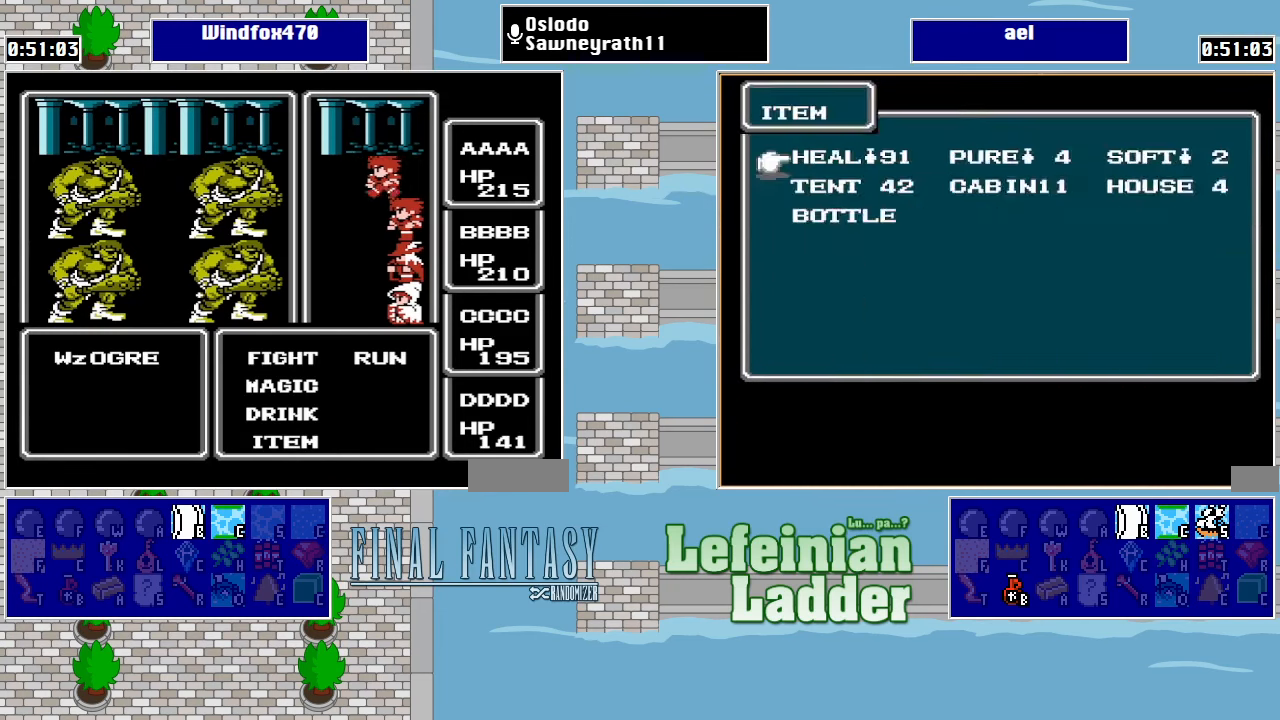
{"buttons": ["A"], "events": [[100, "A", "up"], [400, "A", "down"]]}
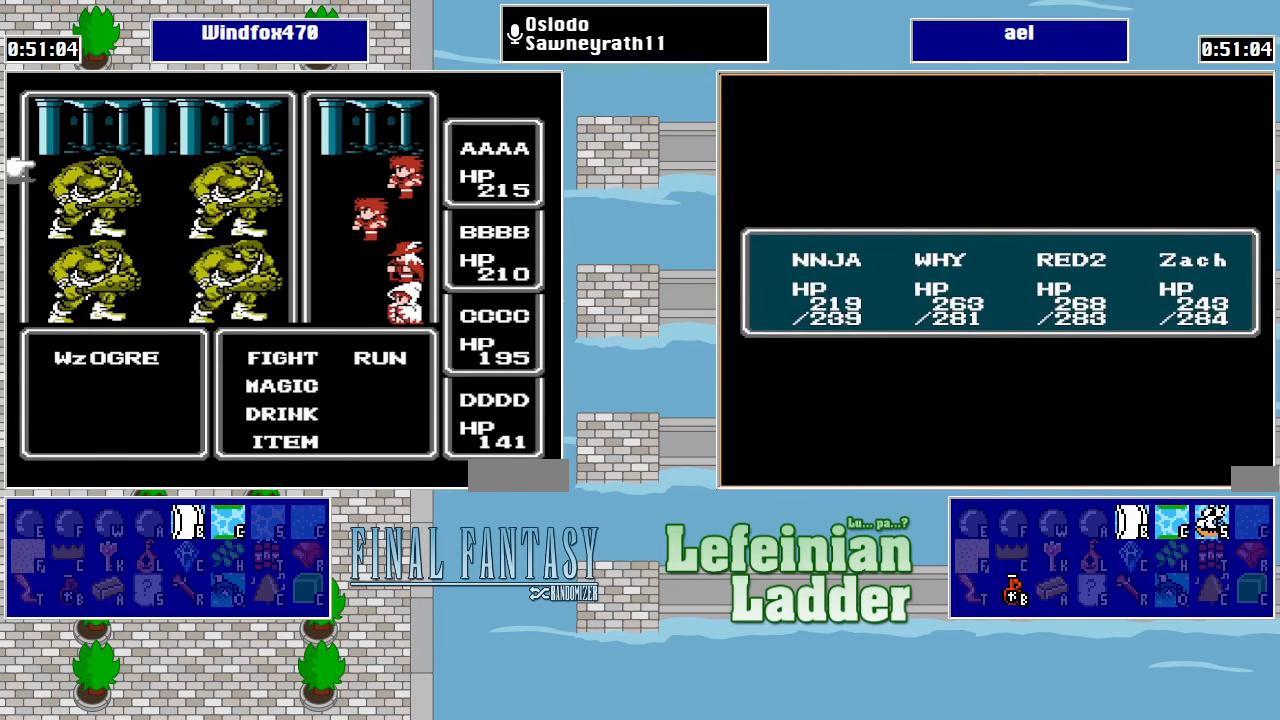
{"buttons": ["DPAD_DOWN"], "events": [[34, "A", "up"], [100, "DPAD_DOWN", "down"], [200, "DPAD_DOWN", "up"], [300, "DPAD_DOWN", "down"], [400, "DPAD_DOWN", "up"], [467, "DPAD_DOWN", "down"]]}
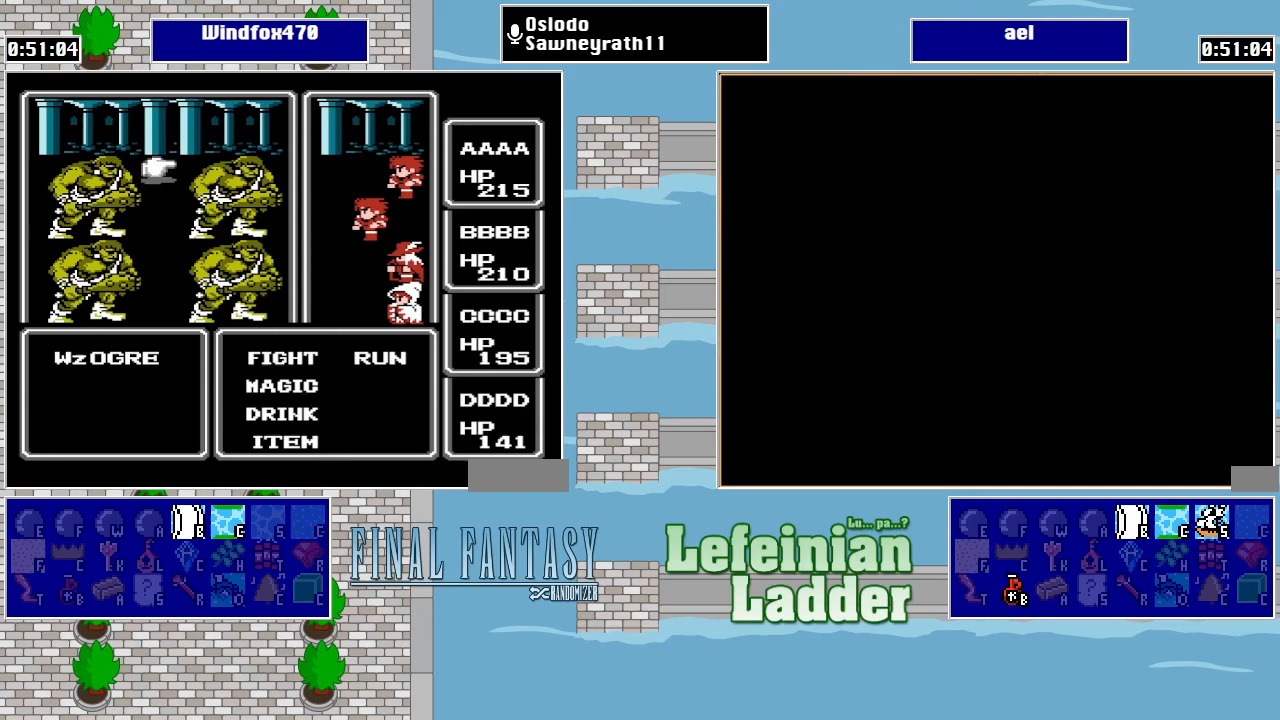
{"buttons": [], "events": [[100, "DPAD_DOWN", "up"], [267, "A", "down"], [433, "A", "up"]]}
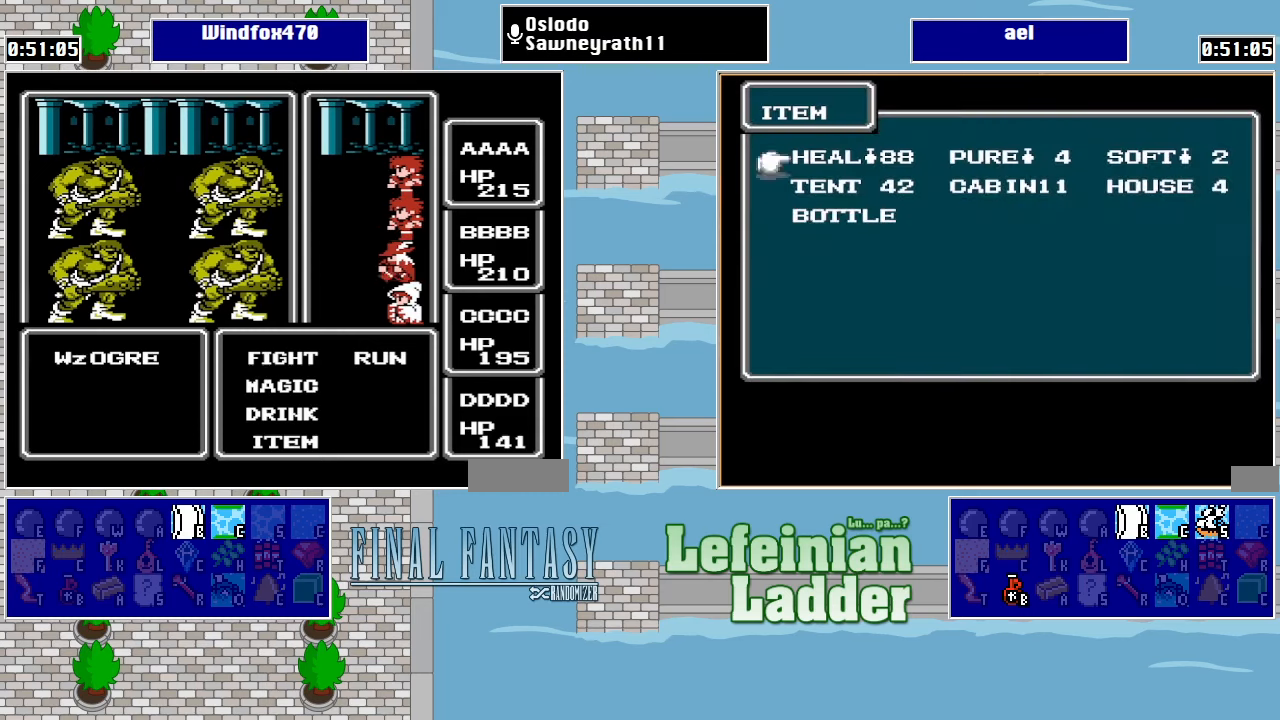
{"buttons": [], "events": [[200, "DPAD_DOWN", "down"], [267, "A", "down"], [300, "DPAD_DOWN", "up"], [433, "A", "up"]]}
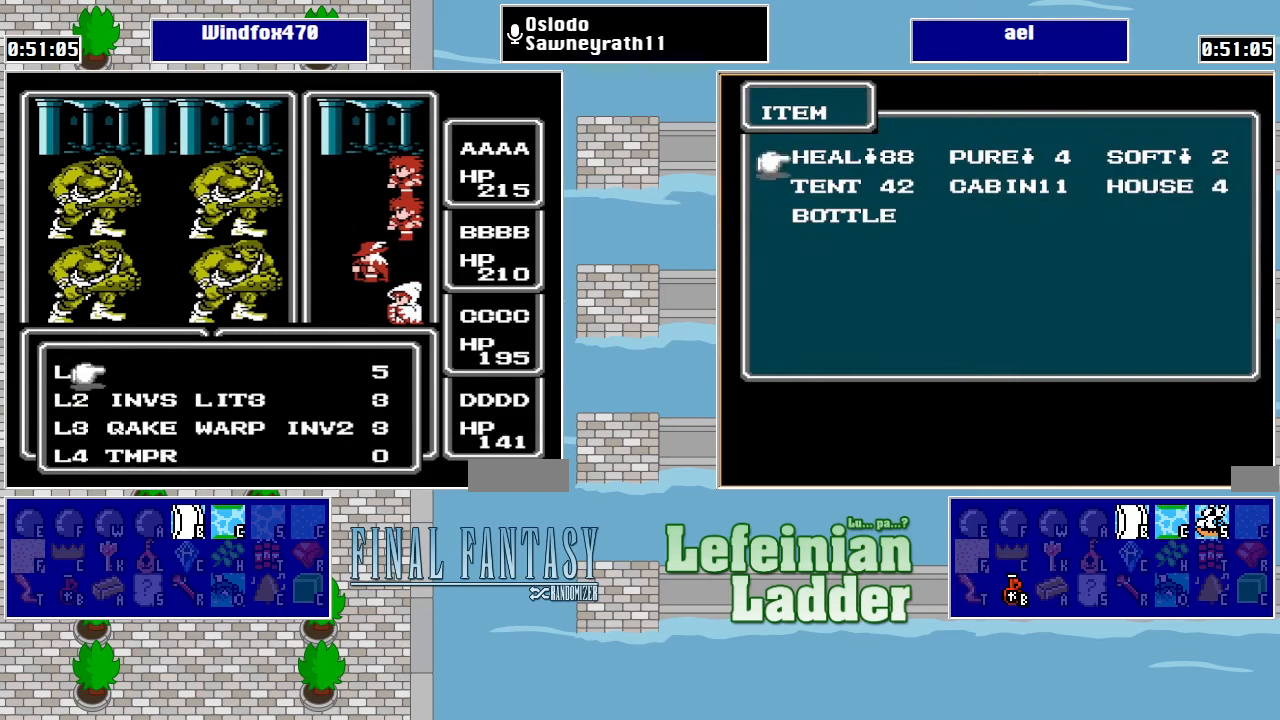
{"buttons": ["DPAD_RIGHT"], "events": [[33, "DPAD_DOWN", "down"], [133, "DPAD_DOWN", "up"], [233, "DPAD_DOWN", "down"], [333, "DPAD_DOWN", "up"], [467, "DPAD_RIGHT", "down"]]}
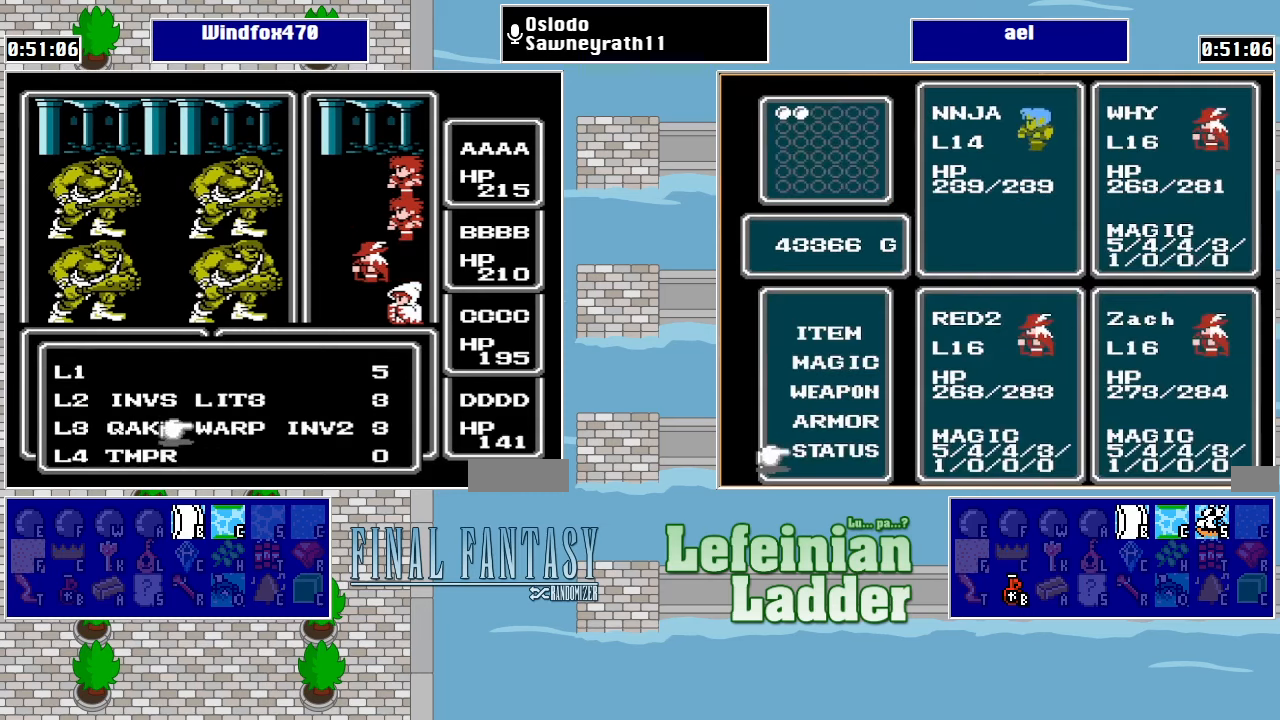
{"buttons": [], "events": [[33, "DPAD_RIGHT", "up"], [133, "DPAD_UP", "down"], [233, "DPAD_UP", "up"], [300, "A", "down"], [467, "A", "up"]]}
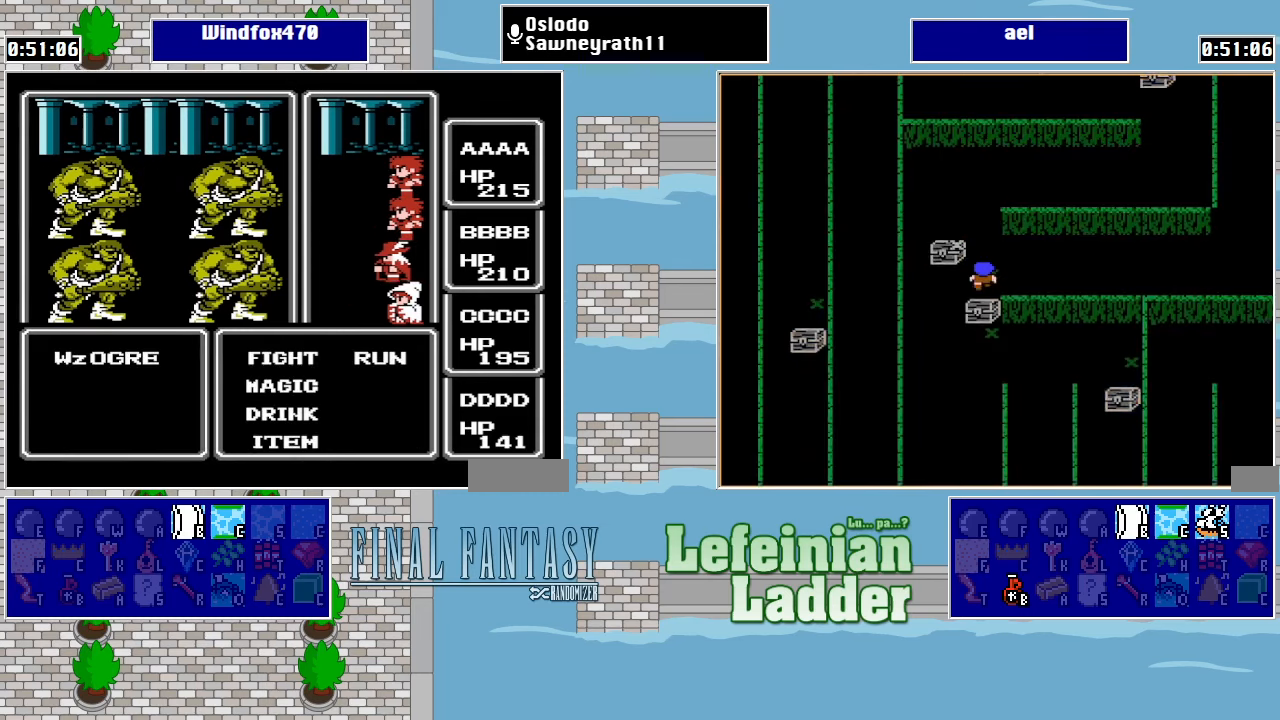
{"buttons": ["A"], "events": [[267, "DPAD_UP", "down"], [367, "A", "down"], [367, "DPAD_UP", "up"], [433, "A", "up"], [500, "A", "down"]]}
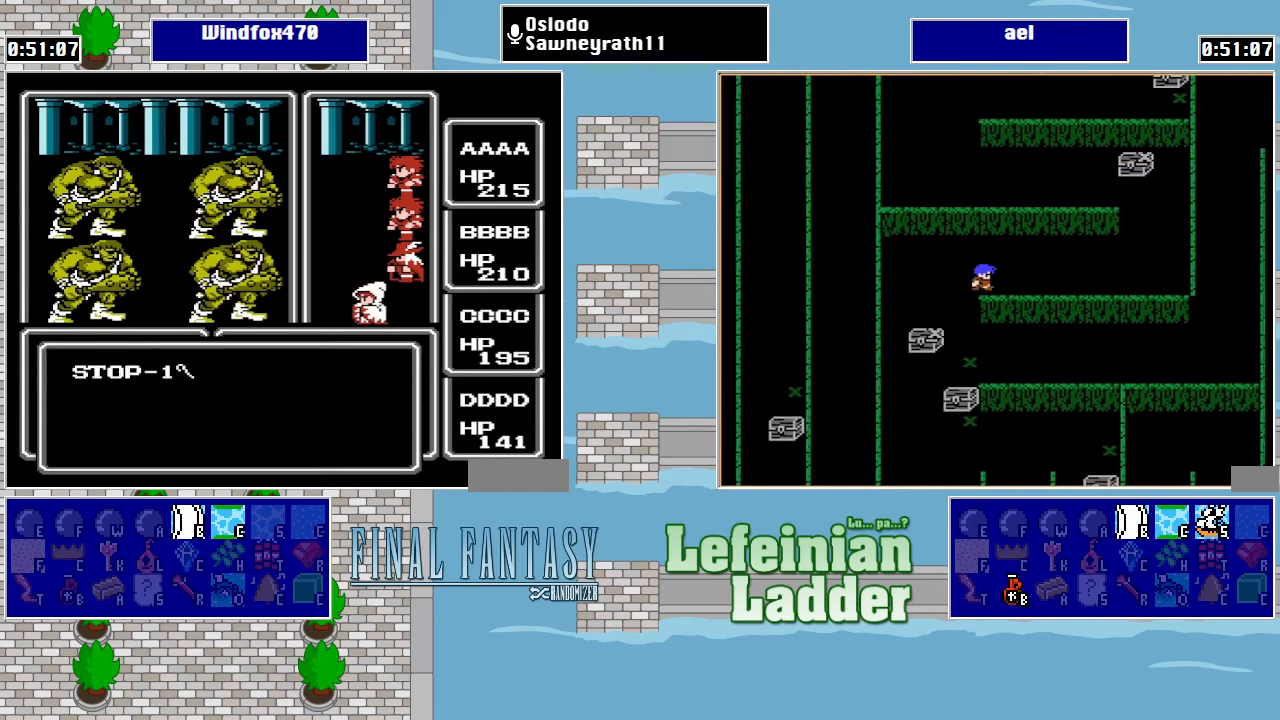
{"buttons": [], "events": [[67, "A", "up"], [133, "A", "down"], [200, "A", "up"], [267, "A", "down"], [367, "A", "up"]]}